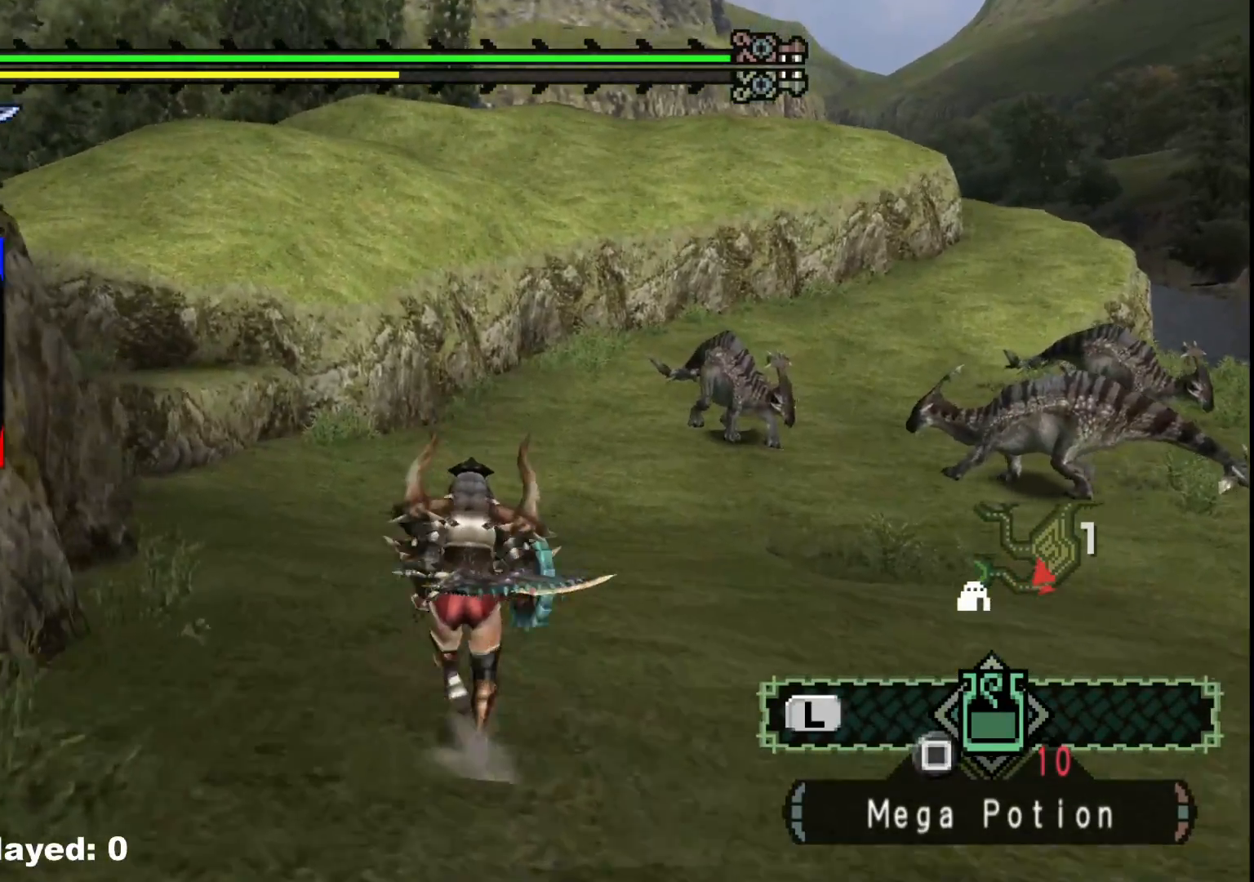
Gameplay with a controller (Xbox layout); each line is a JSON object with the inputs held at the frame after it (dt_ms = milliseconds from this image to that frame). "events" lists button and stick changes between this image and that frame as [ms after this image, input, new state], when the widget could be followed in between. Not read: L2 L3 R3.
{"dt_ms": 500, "buttons": ["R1"], "left_stick": "up", "right_stick": "center", "events": []}
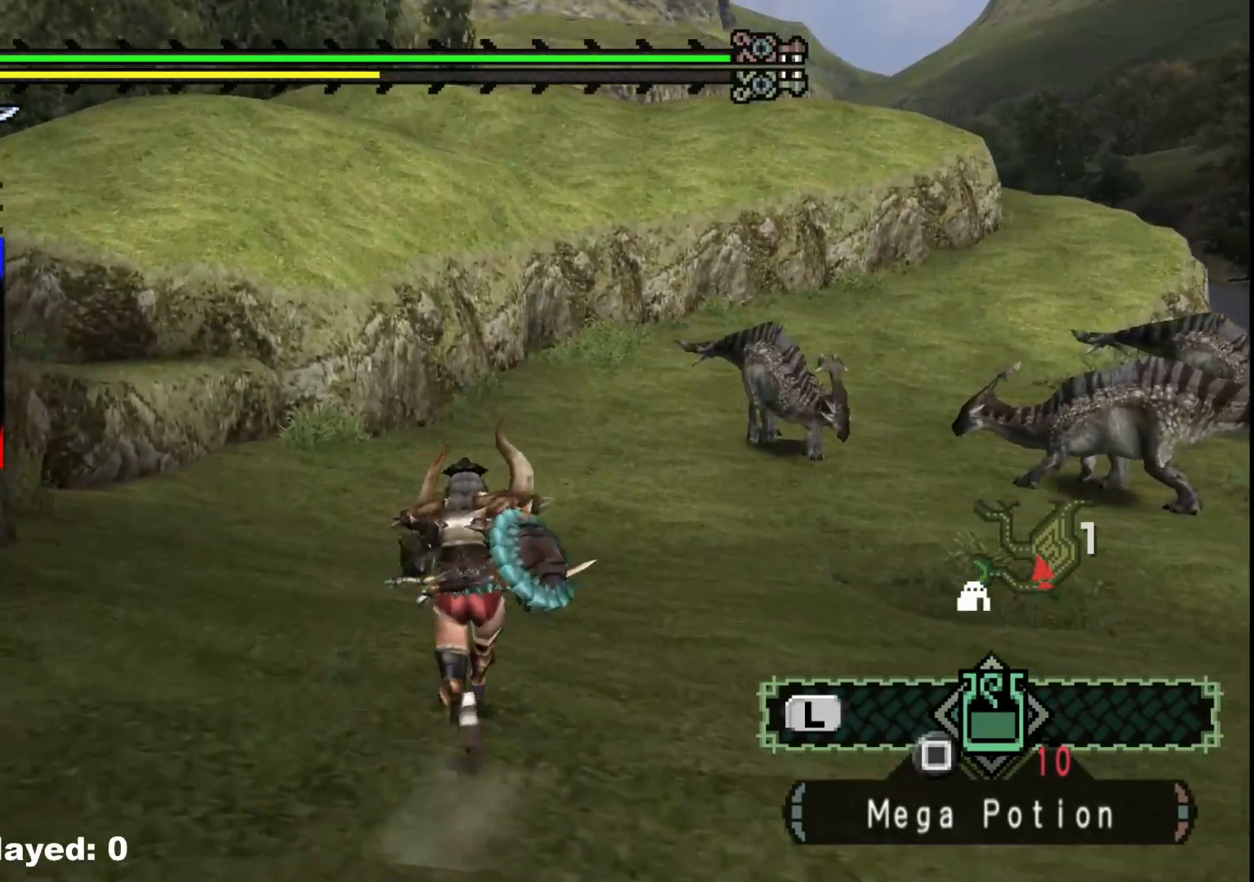
{"dt_ms": 500, "buttons": ["R1"], "left_stick": "up", "right_stick": "center", "events": []}
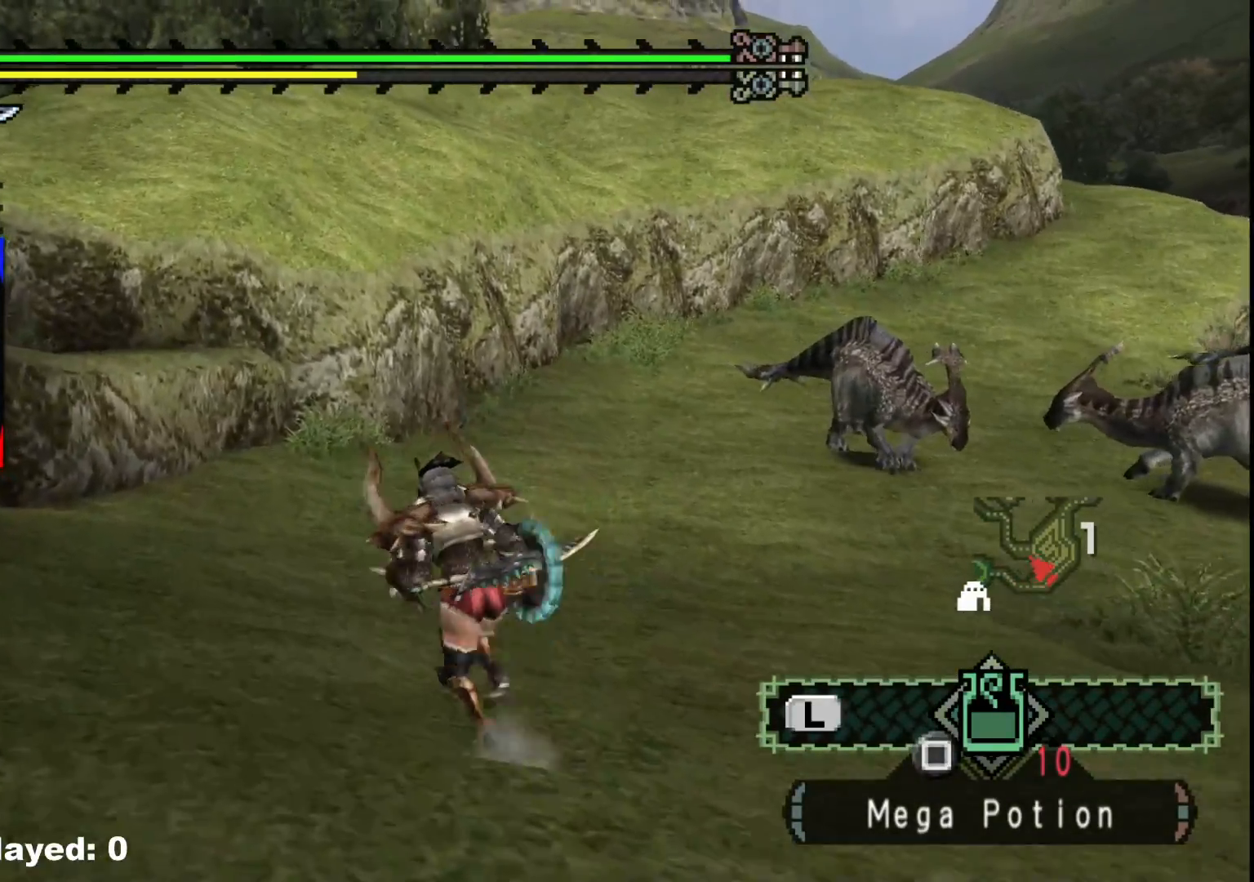
{"dt_ms": 500, "buttons": ["R1"], "left_stick": "up", "right_stick": "center", "events": [[417, "R1", "up"], [467, "R1", "down"]]}
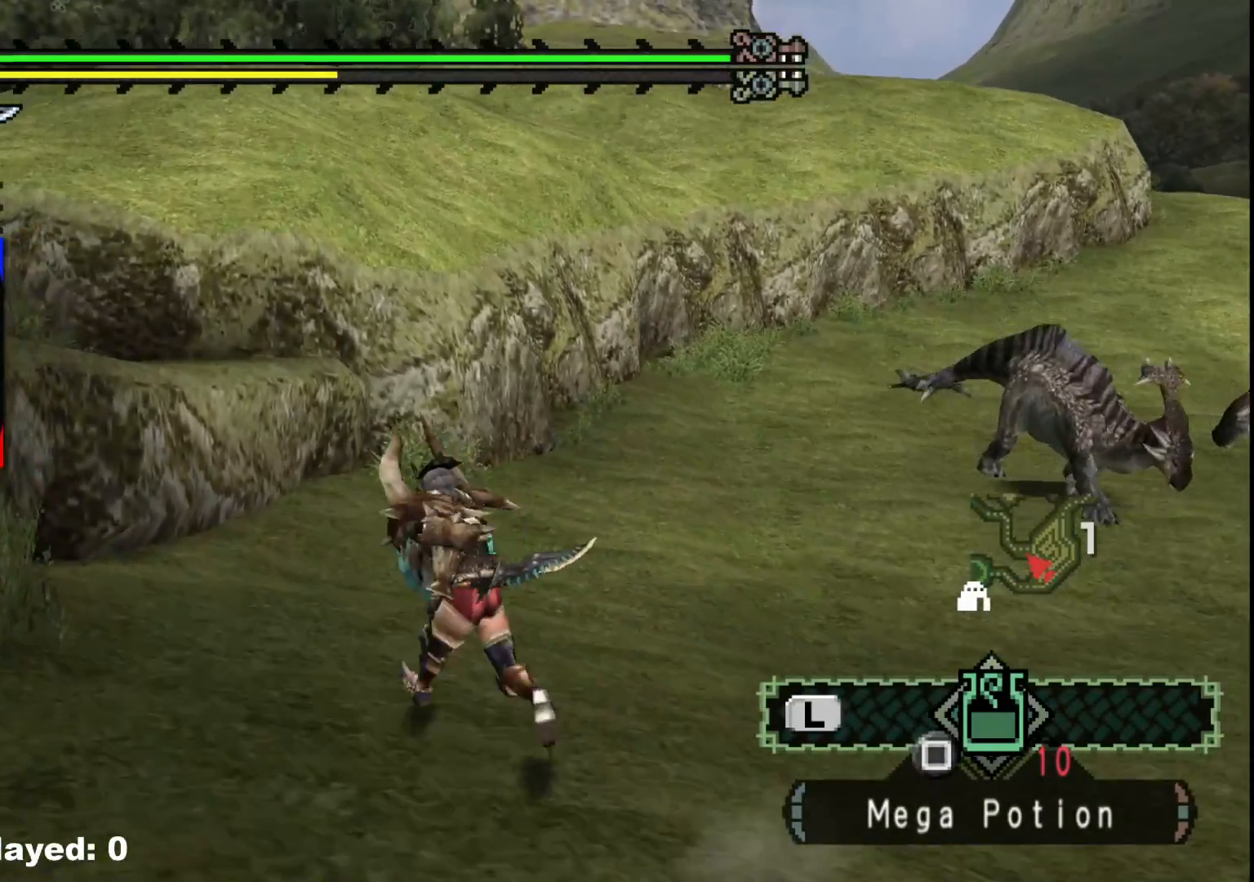
{"dt_ms": 500, "buttons": ["R1"], "left_stick": "up", "right_stick": "center", "events": []}
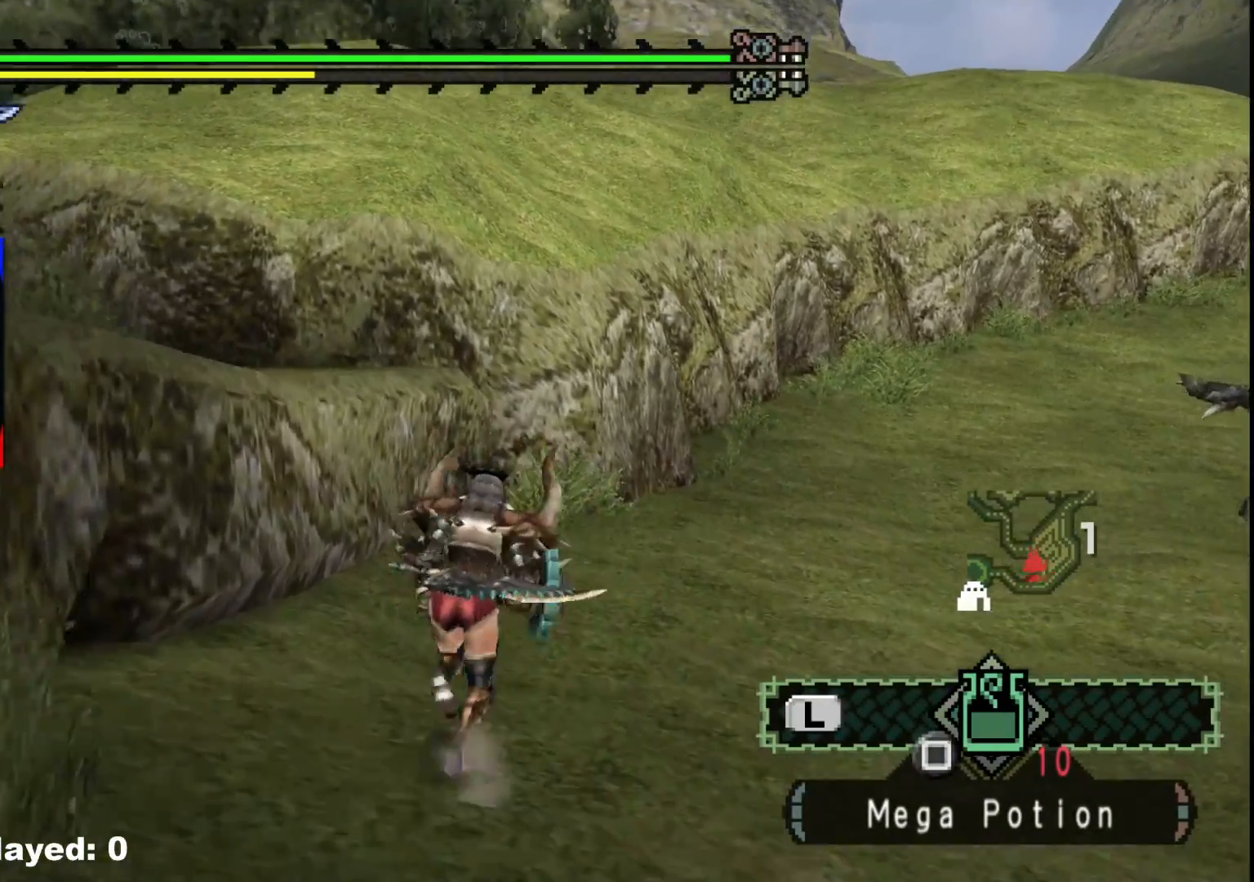
{"dt_ms": 500, "buttons": ["R1"], "left_stick": "up", "right_stick": "center", "events": [[83, "right_stick", "right"], [300, "right_stick", "center"]]}
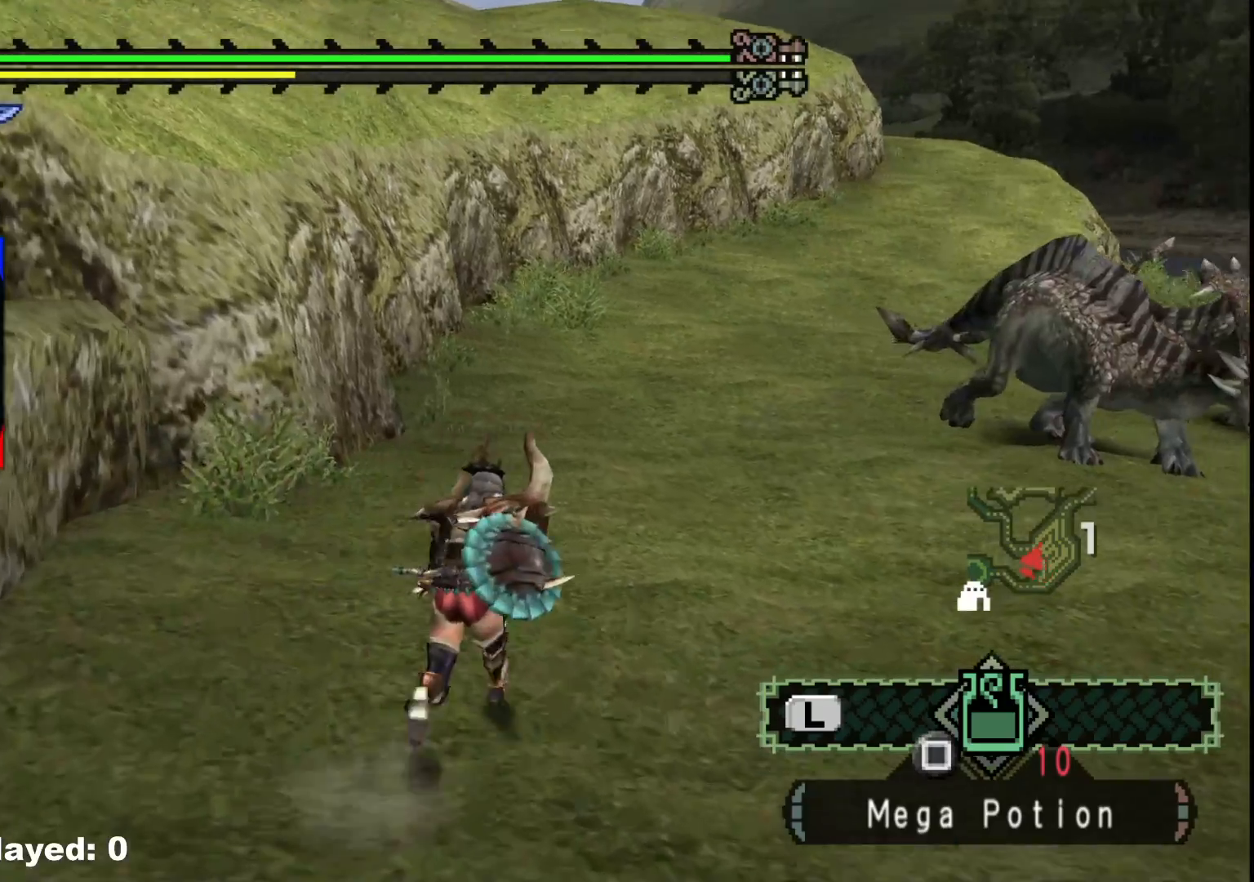
{"dt_ms": 500, "buttons": [], "left_stick": "up", "right_stick": "center", "events": [[367, "R1", "up"]]}
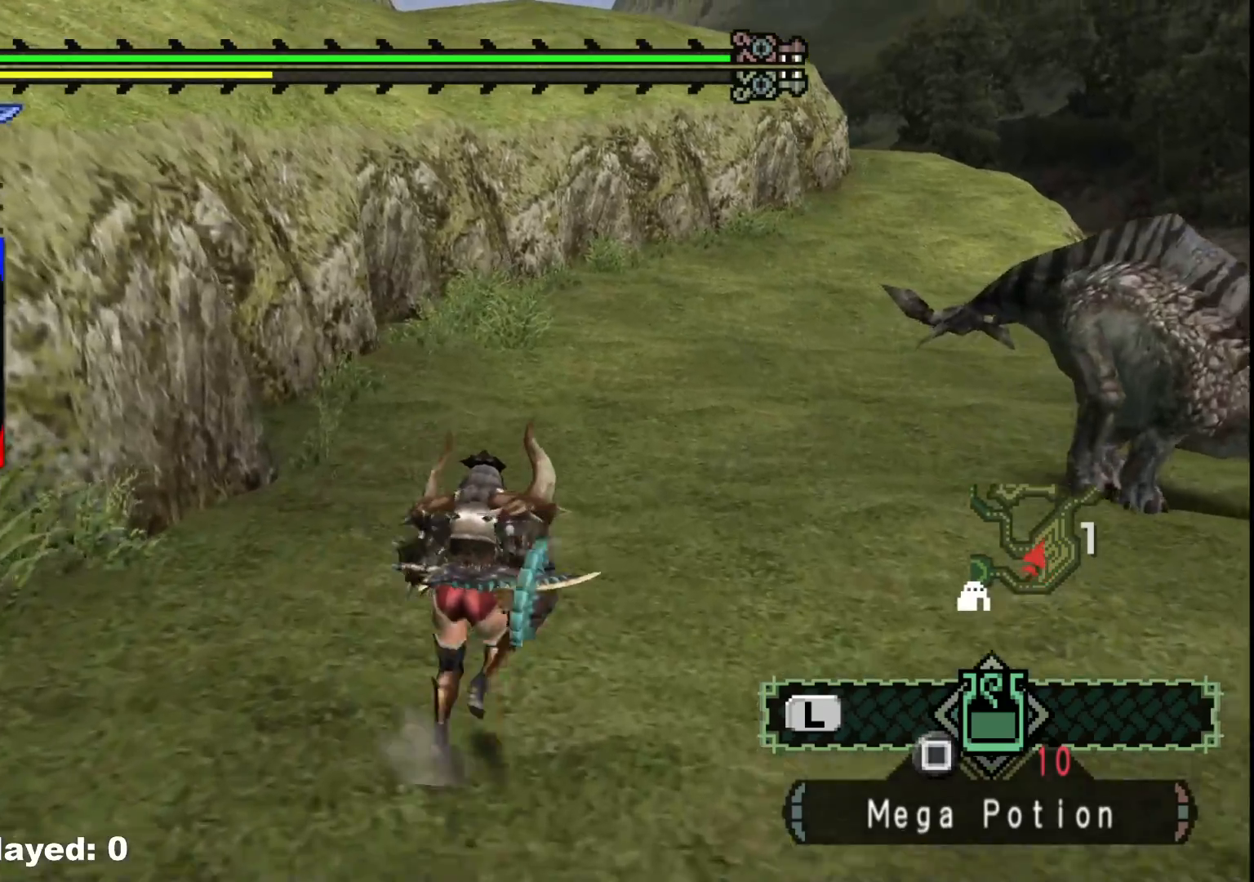
{"dt_ms": 500, "buttons": ["R1"], "left_stick": "up", "right_stick": "center"}
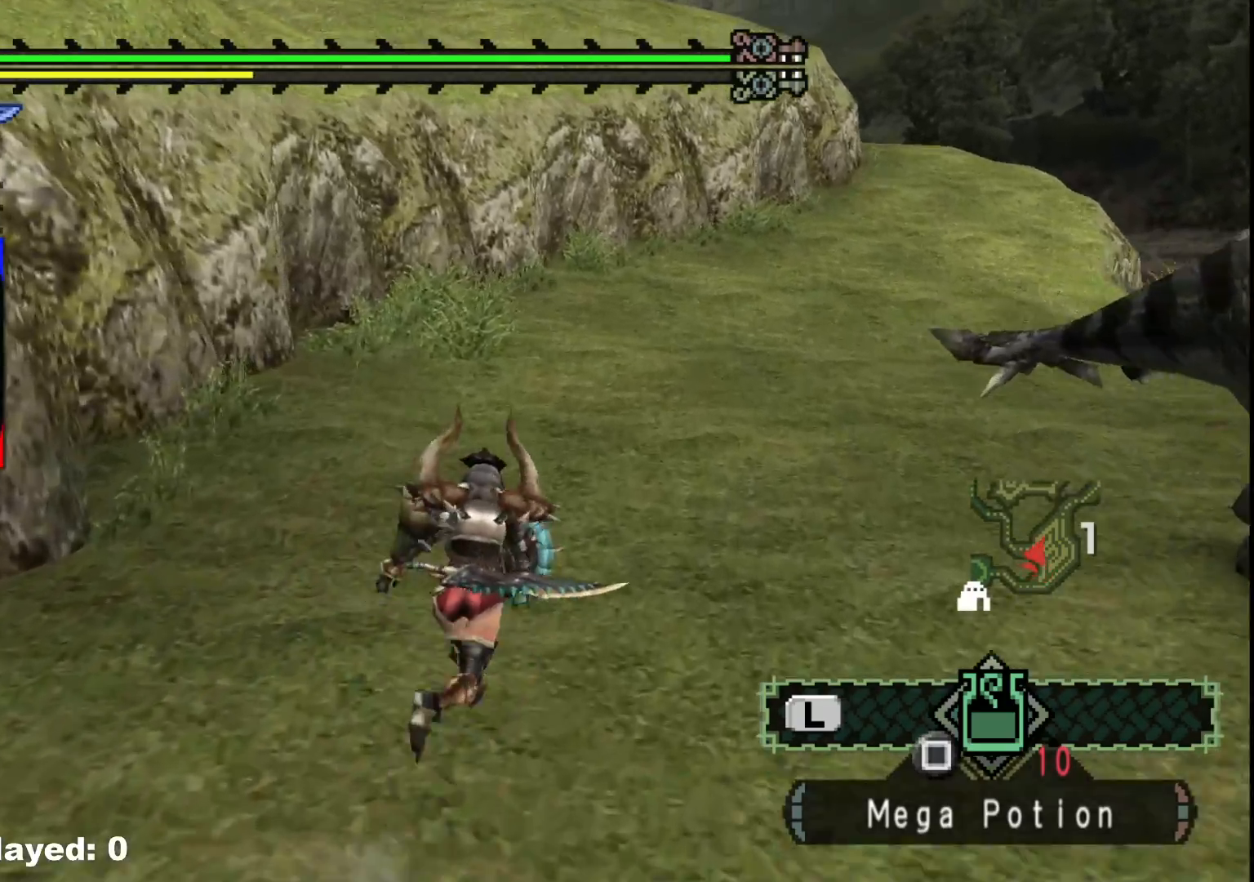
{"dt_ms": 500, "buttons": ["R1"], "left_stick": "up", "right_stick": "center", "events": []}
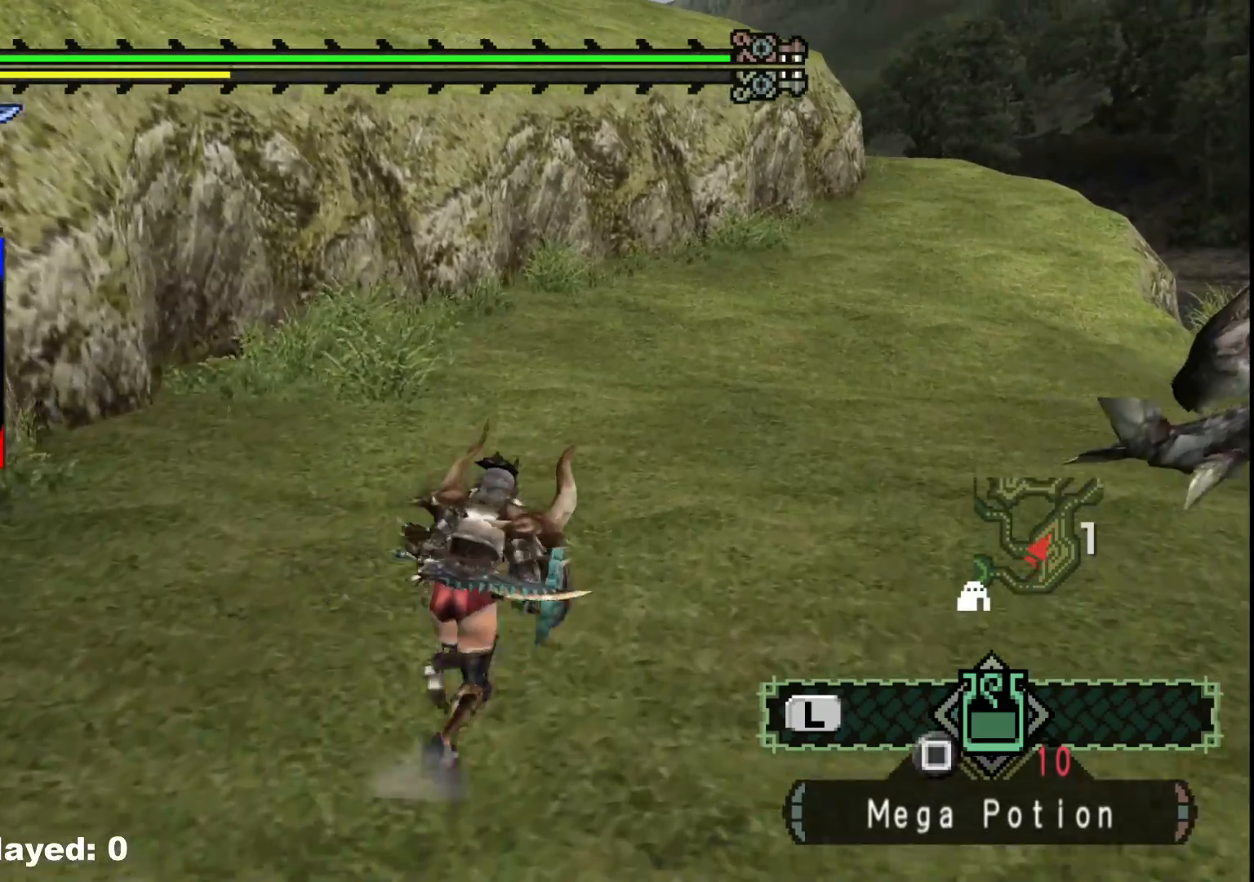
{"dt_ms": 500, "buttons": [], "left_stick": "up", "right_stick": "center", "events": [[250, "R1", "up"]]}
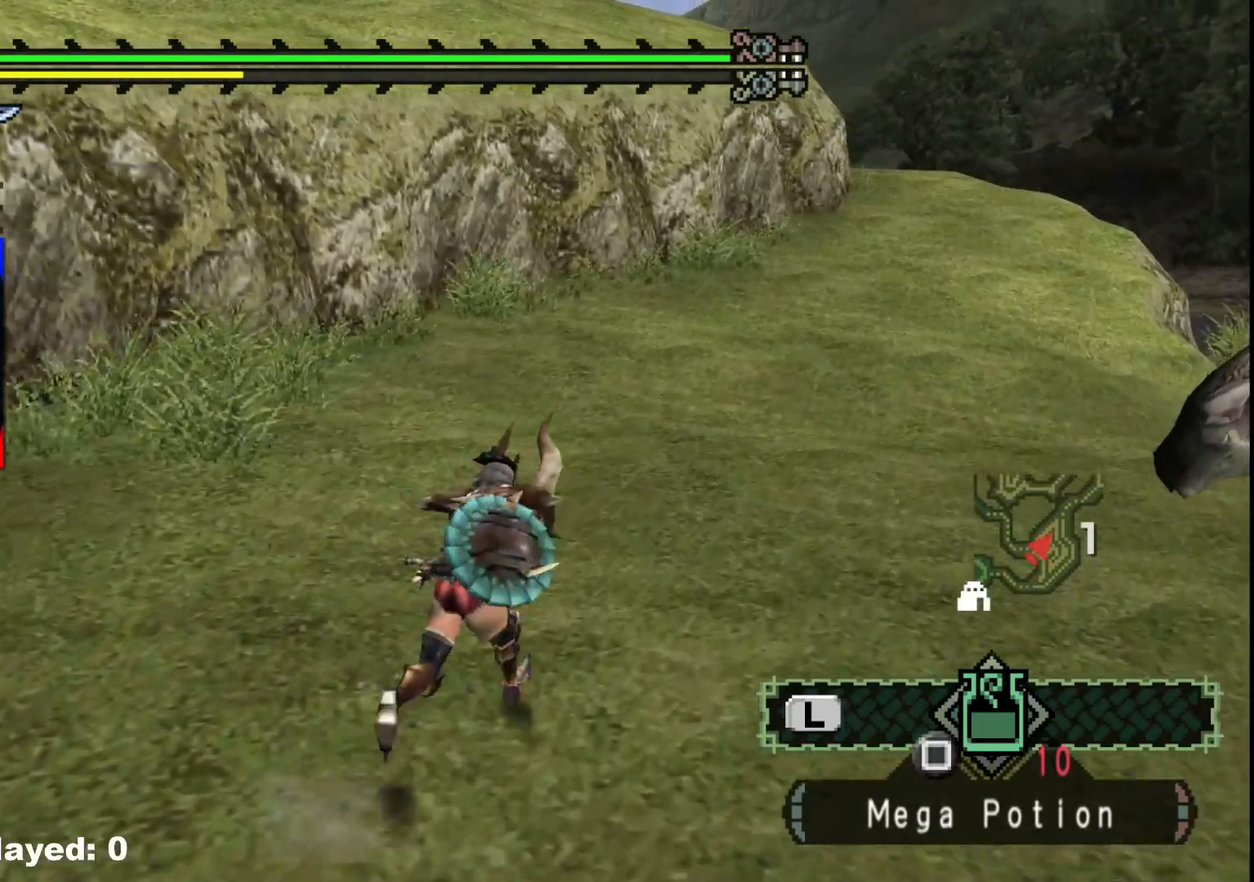
{"dt_ms": 500, "buttons": ["R1"], "left_stick": "up", "right_stick": "center", "events": [[300, "R1", "down"]]}
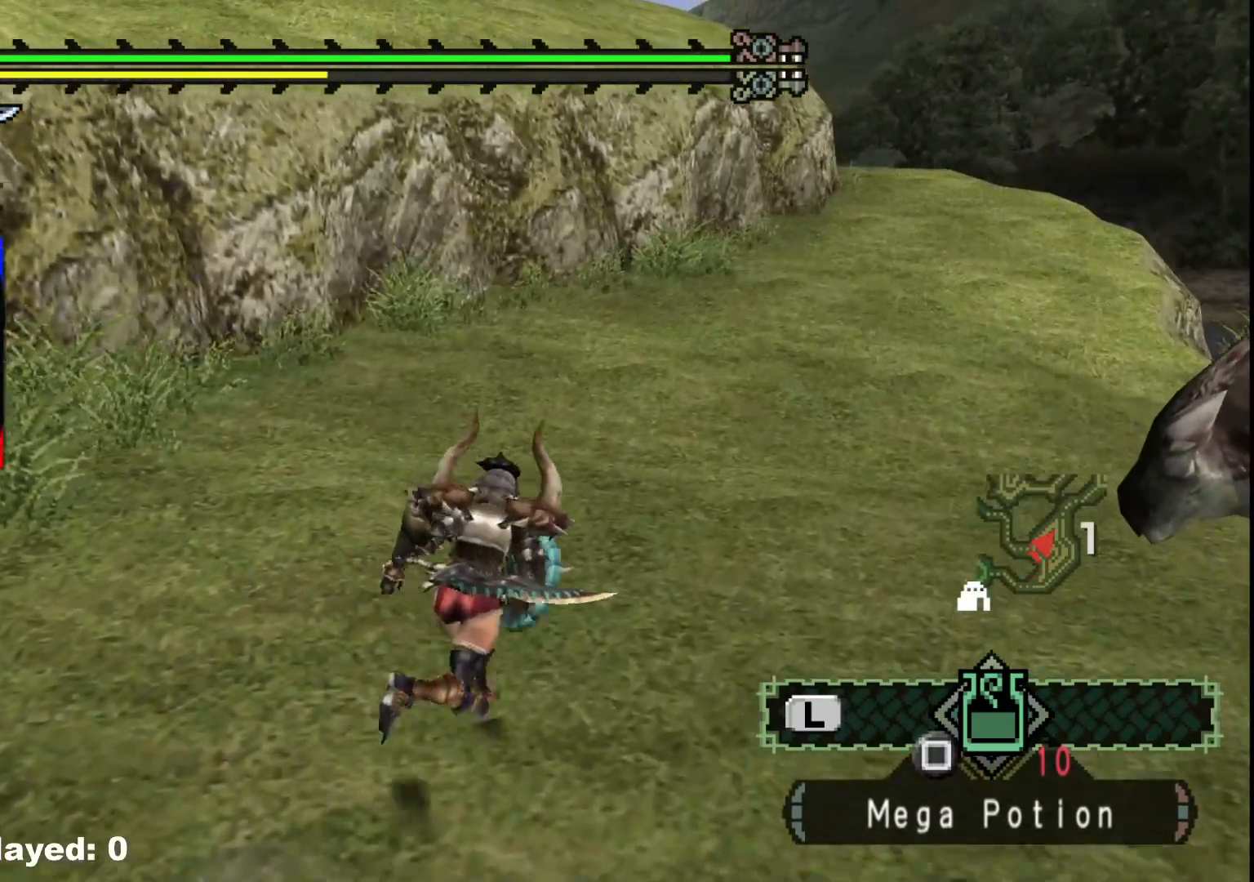
{"dt_ms": 500, "buttons": ["R1"], "left_stick": "up", "right_stick": "center", "events": [[250, "R1", "up"], [333, "R1", "down"]]}
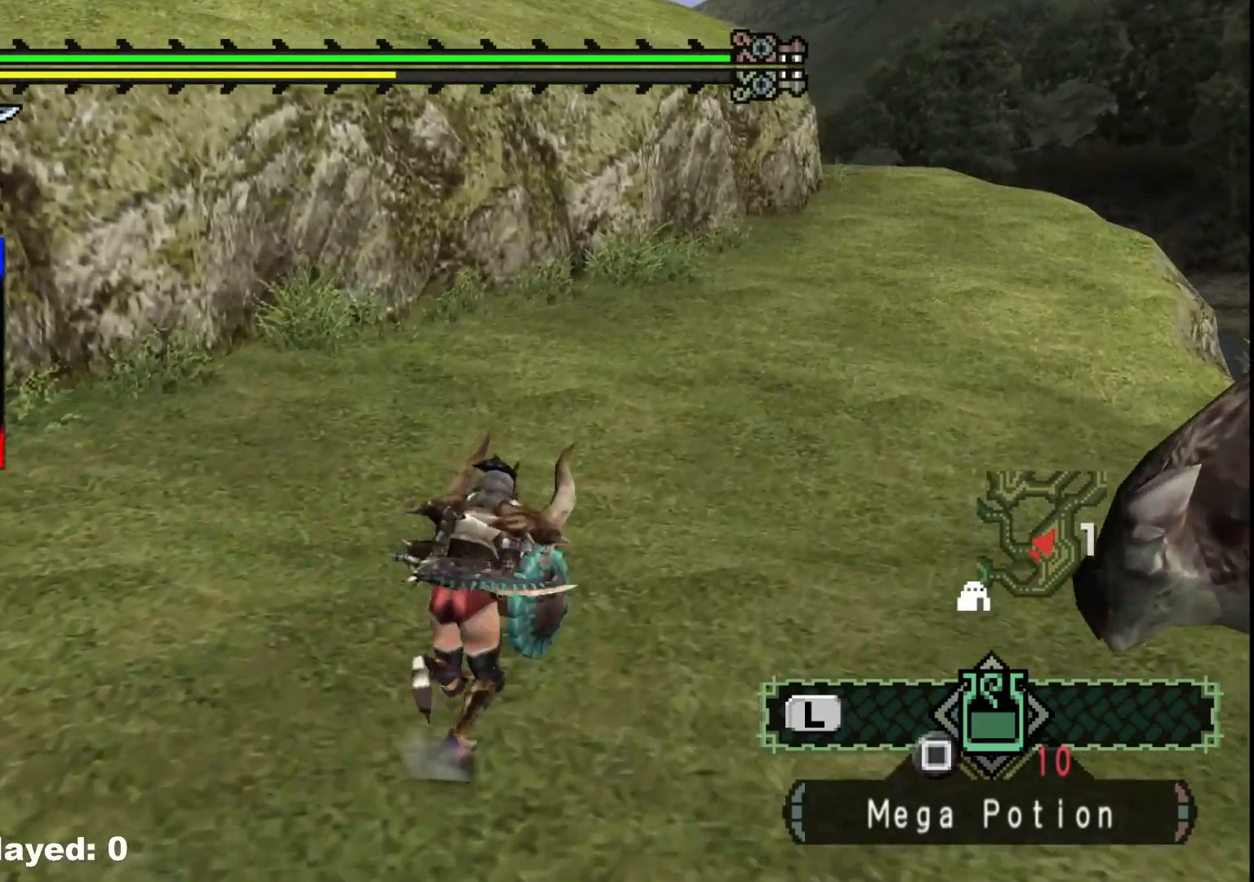
{"dt_ms": 500, "buttons": ["R1"], "left_stick": "up", "right_stick": "center"}
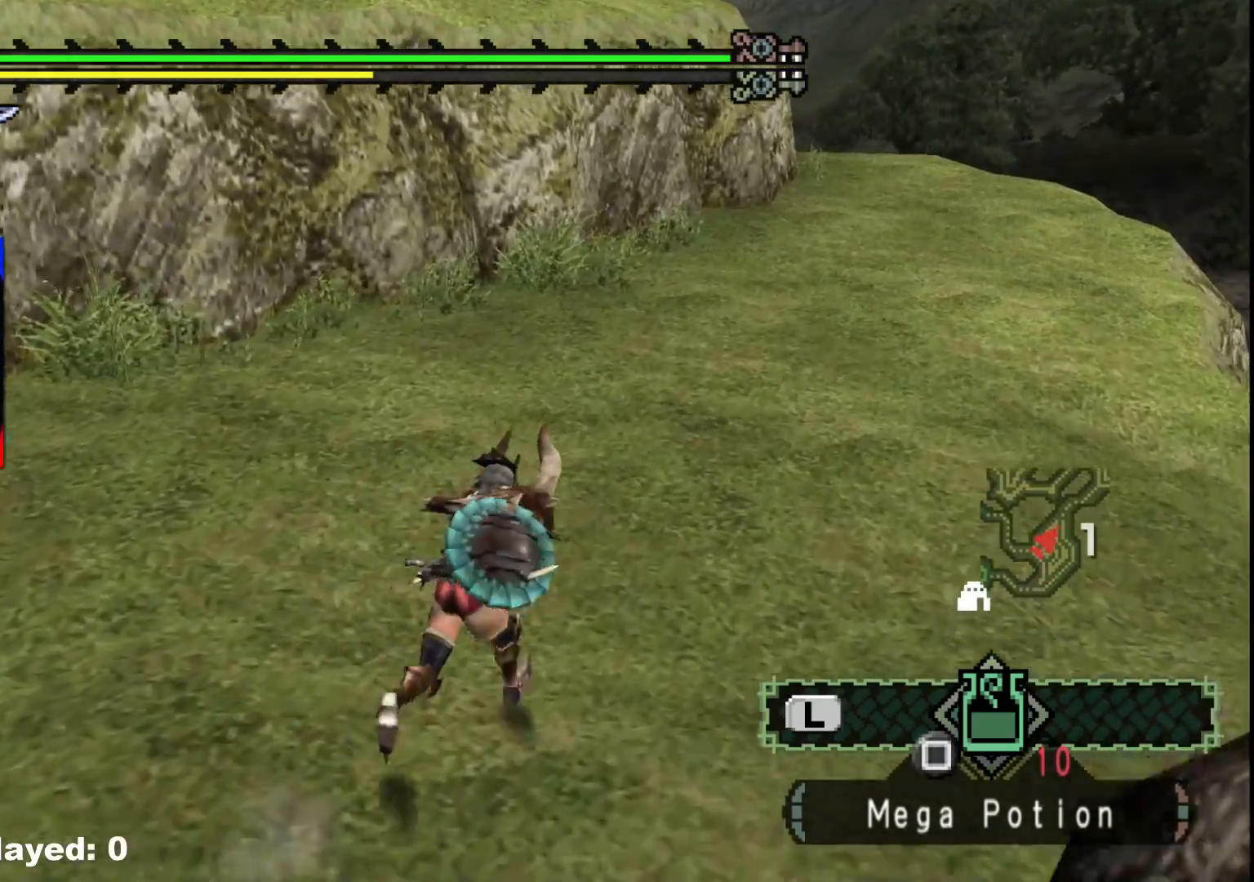
{"dt_ms": 500, "buttons": ["R1"], "left_stick": "up", "right_stick": "center", "events": []}
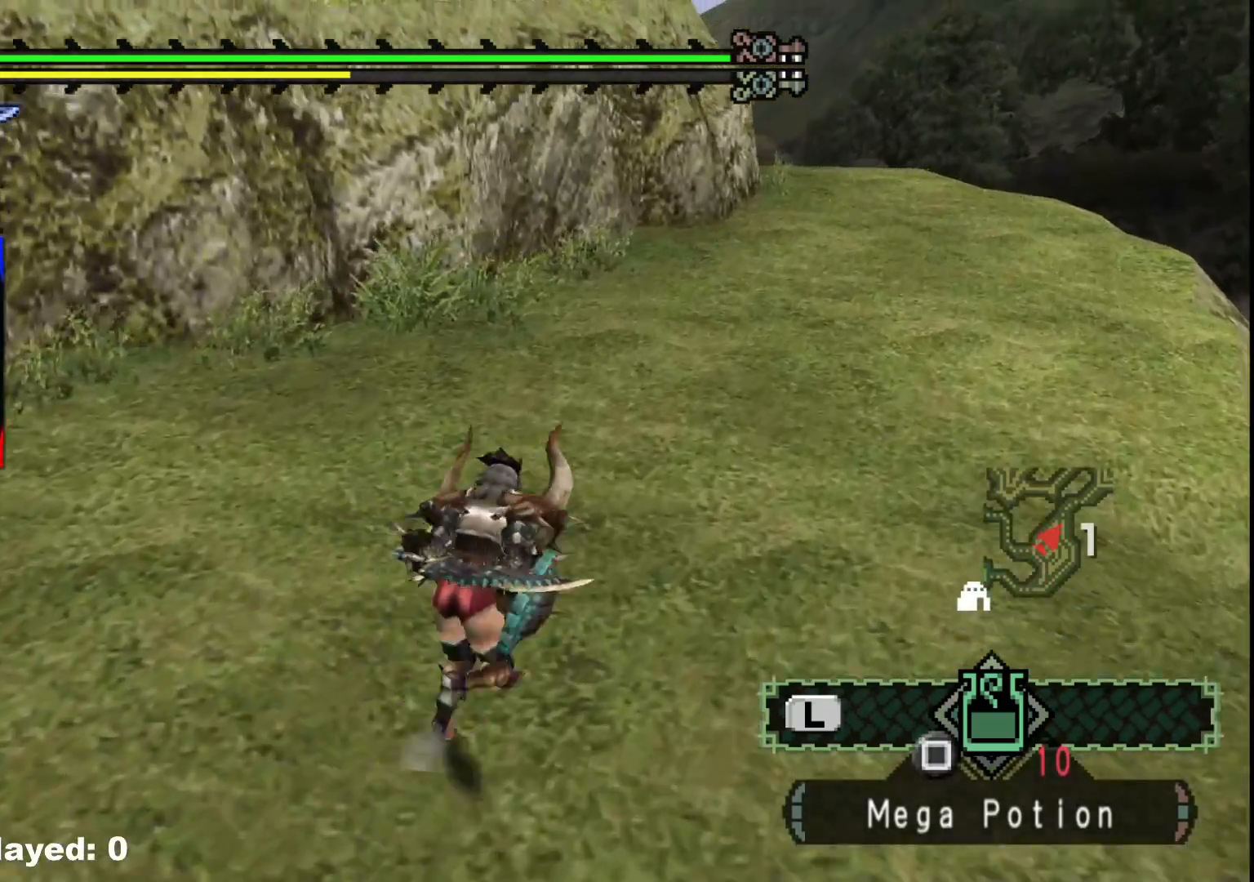
{"dt_ms": 500, "buttons": ["R1"], "left_stick": "up", "right_stick": "center", "events": [[133, "R1", "up"], [467, "R1", "down"]]}
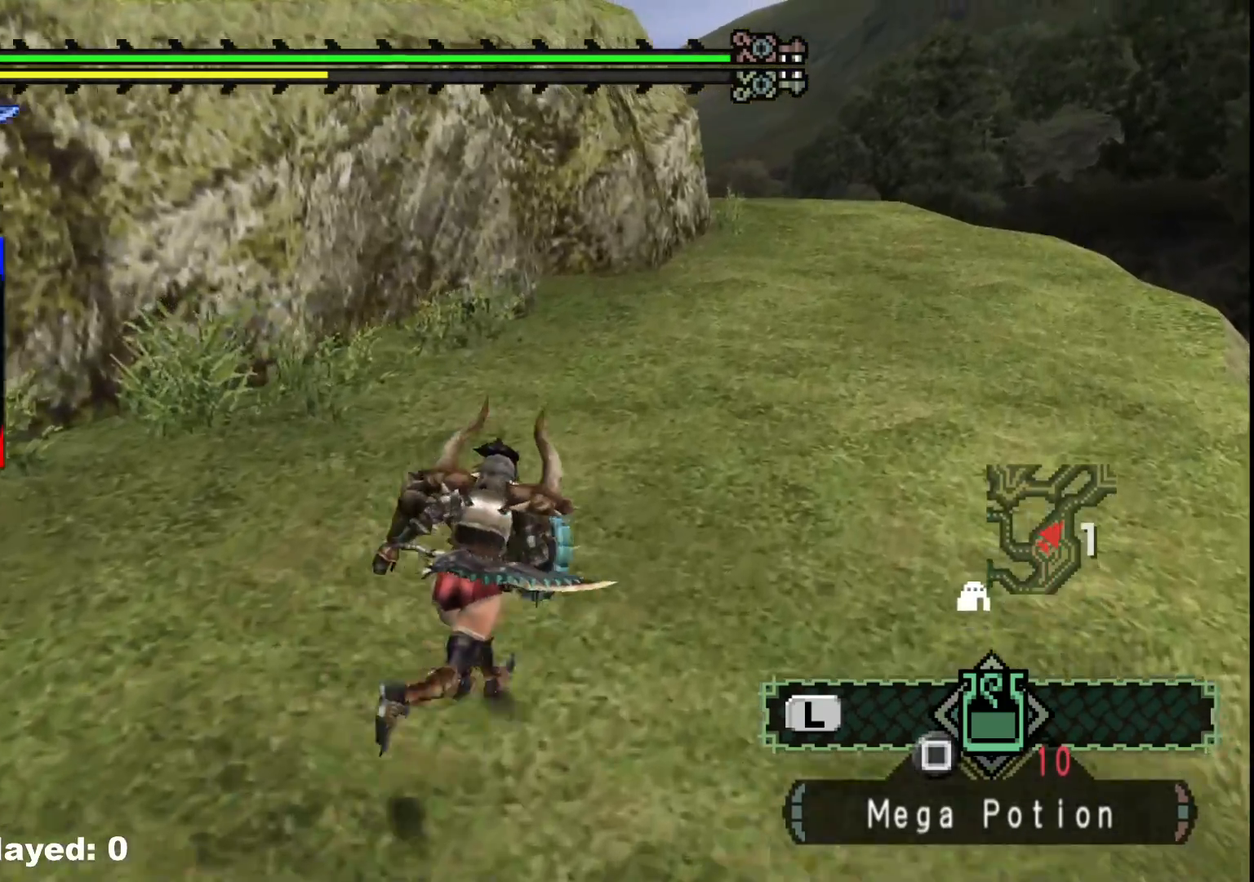
{"dt_ms": 500, "buttons": ["R1"], "left_stick": "up", "right_stick": "center", "events": []}
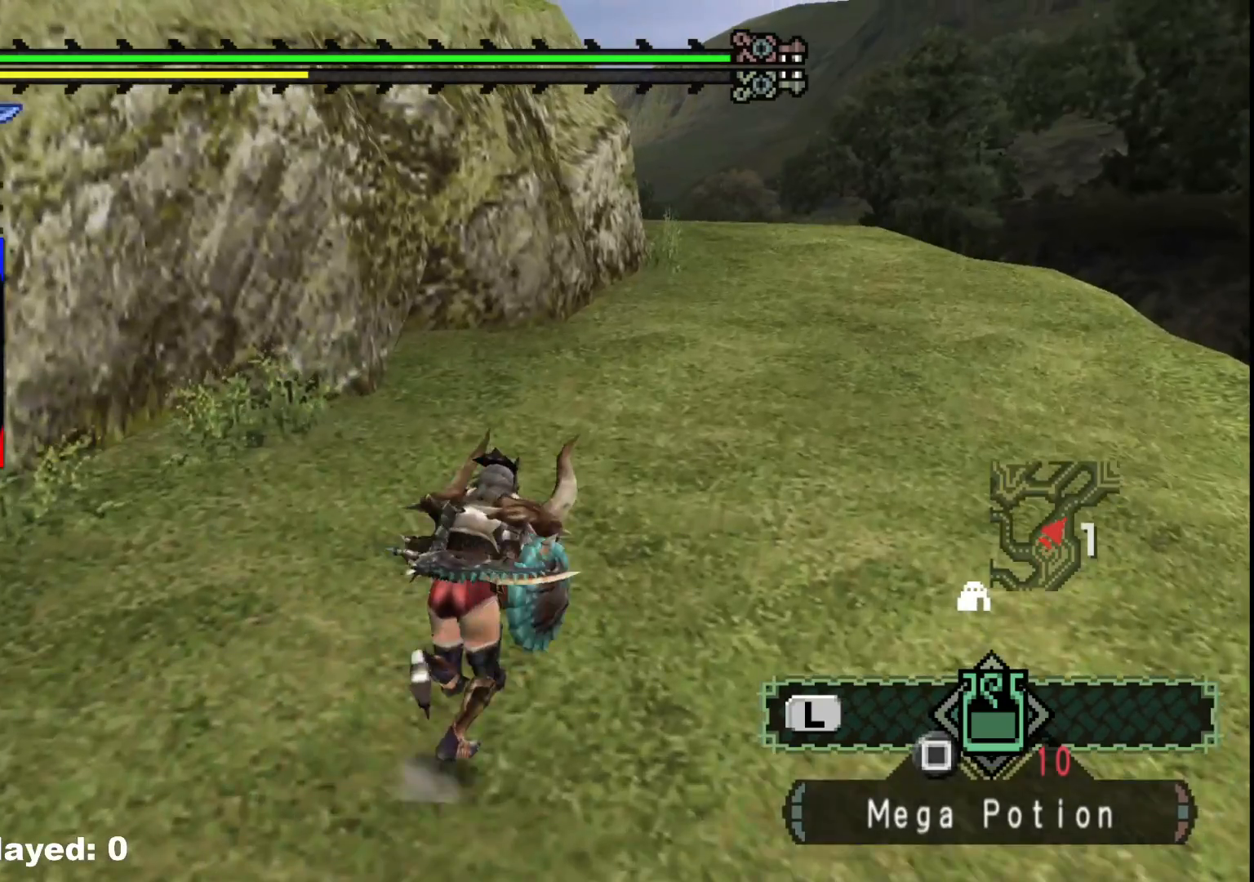
{"dt_ms": 500, "buttons": [], "left_stick": "up", "right_stick": "center", "events": [[67, "R1", "up"]]}
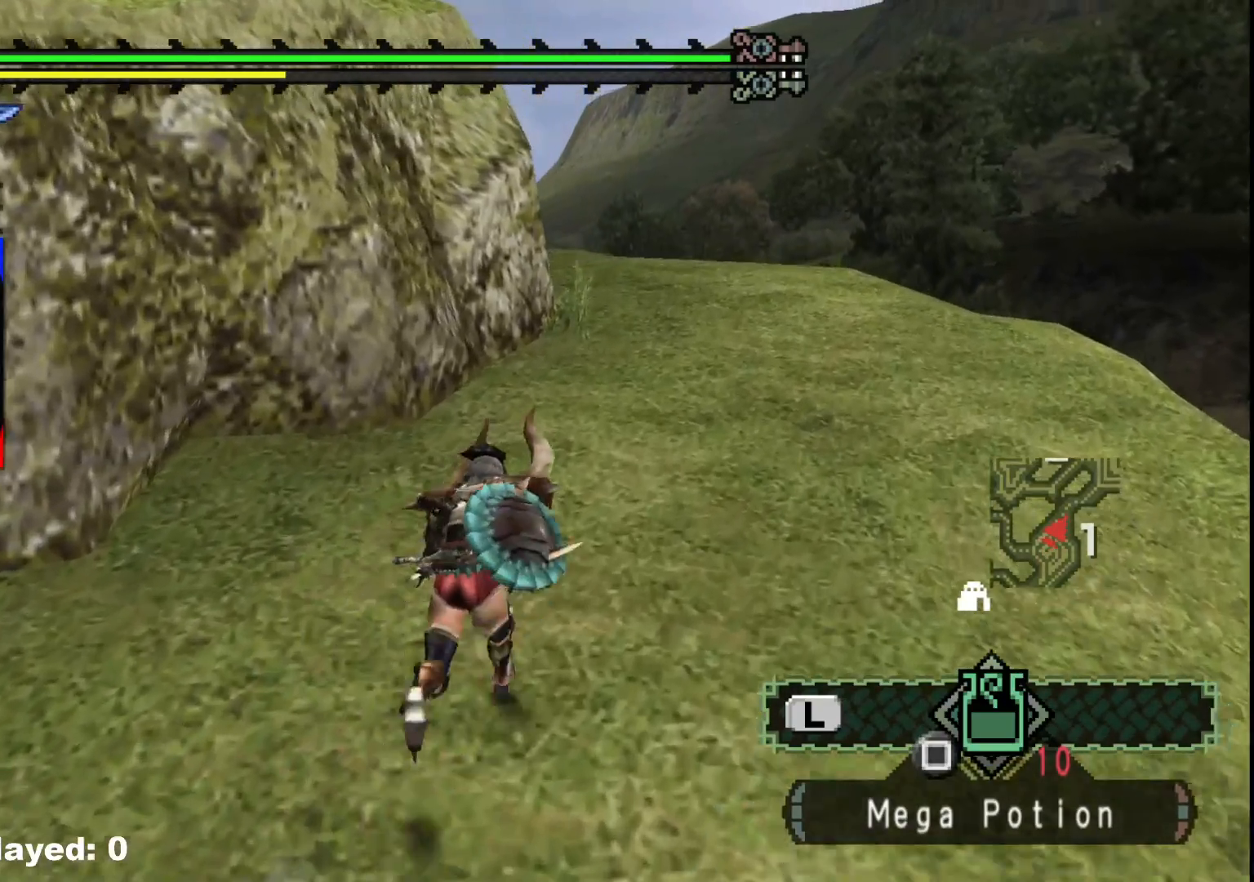
{"dt_ms": 500, "buttons": [], "left_stick": "up", "right_stick": "center"}
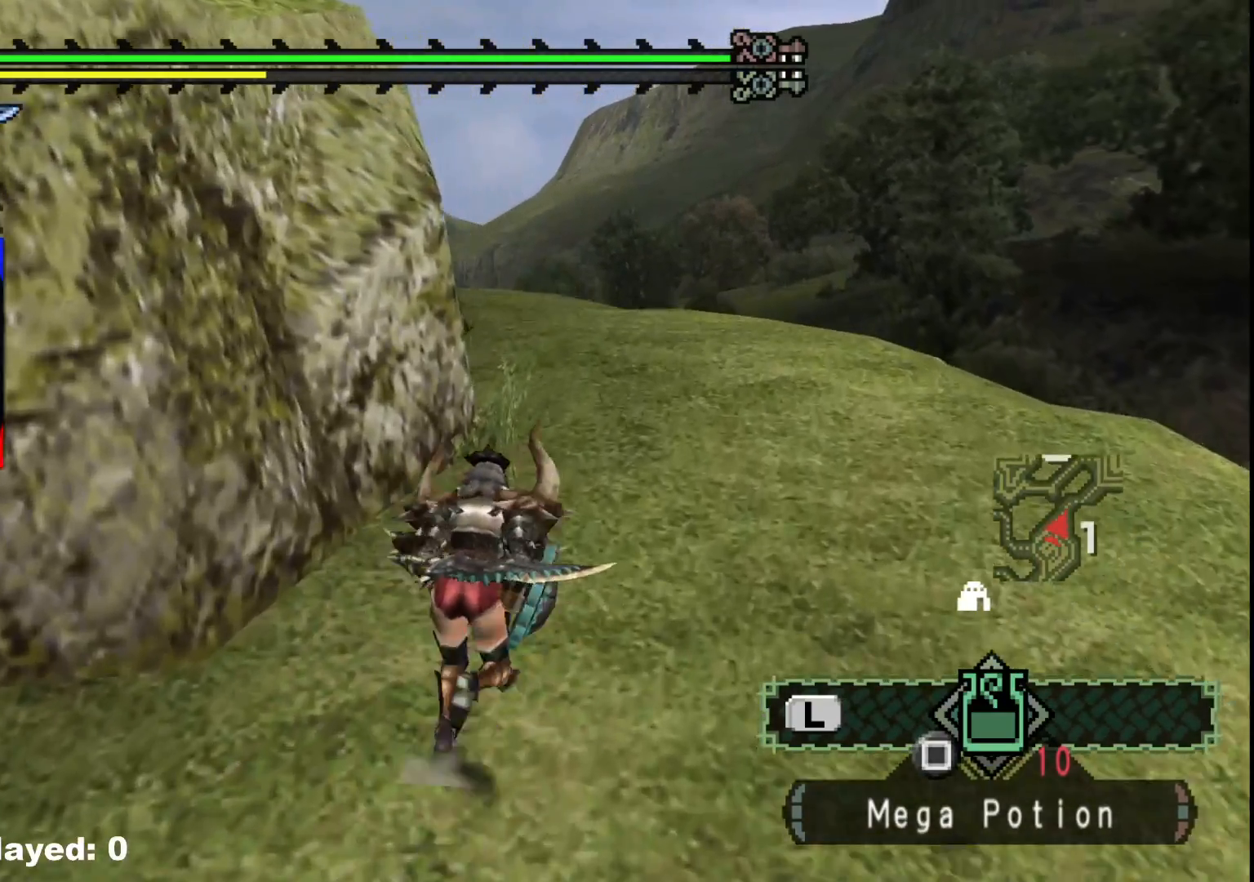
{"dt_ms": 500, "buttons": [], "left_stick": "up", "right_stick": "left", "events": [[33, "R1", "down"], [167, "R1", "up"], [267, "R1", "down"], [483, "right_stick", "left"], [500, "R1", "up"]]}
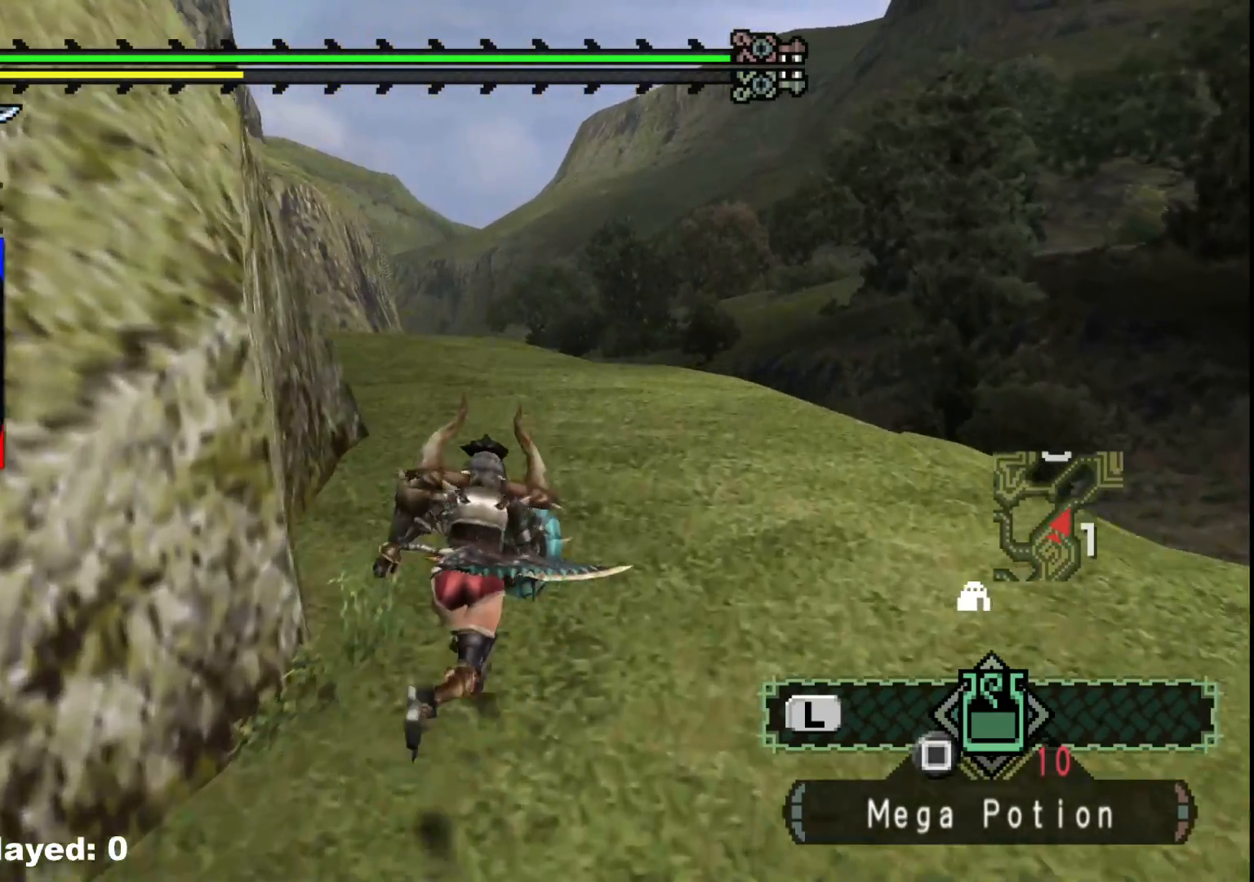
{"dt_ms": 1000, "buttons": [], "left_stick": "up", "right_stick": "center"}
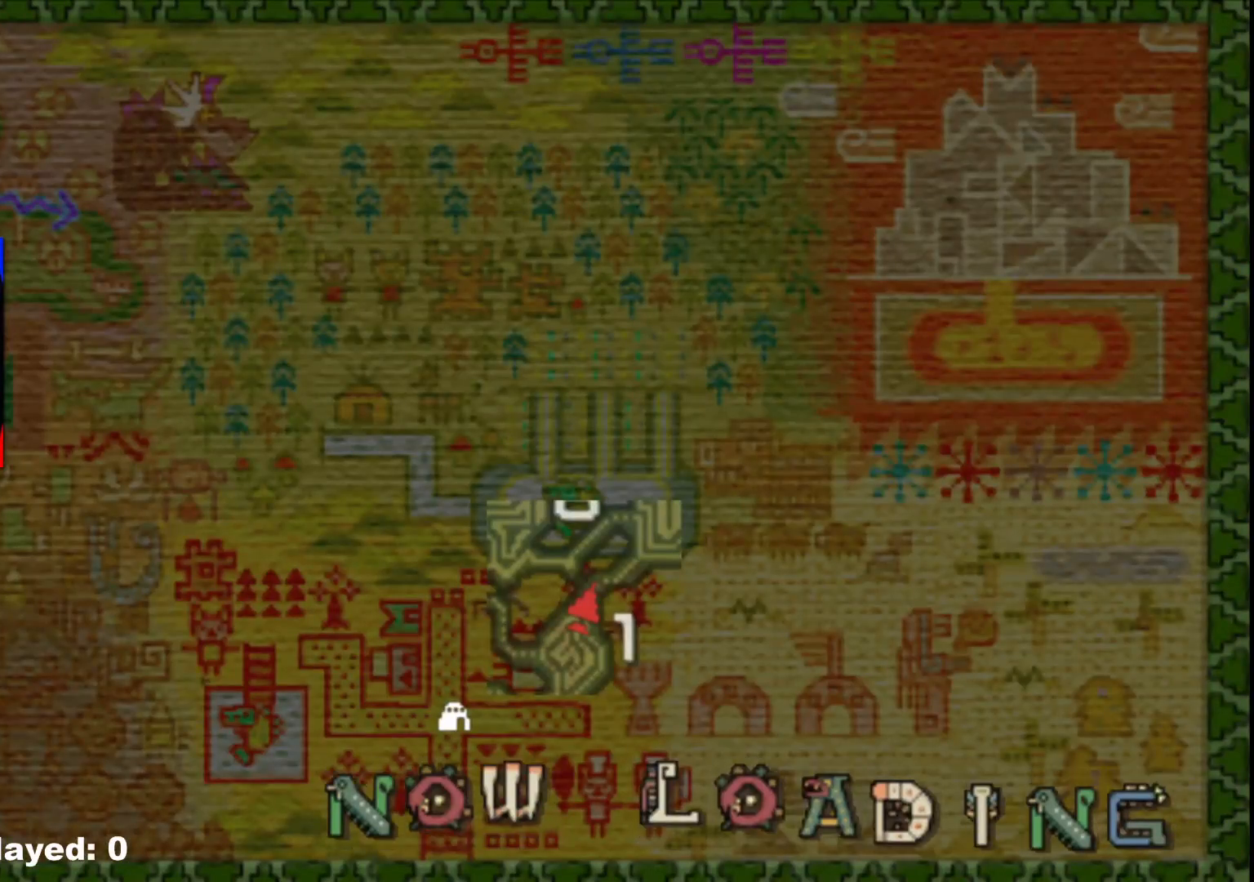
{"dt_ms": 500, "buttons": [], "left_stick": "up", "right_stick": "center", "events": [[67, "left_stick", "center"], [317, "left_stick", "up"]]}
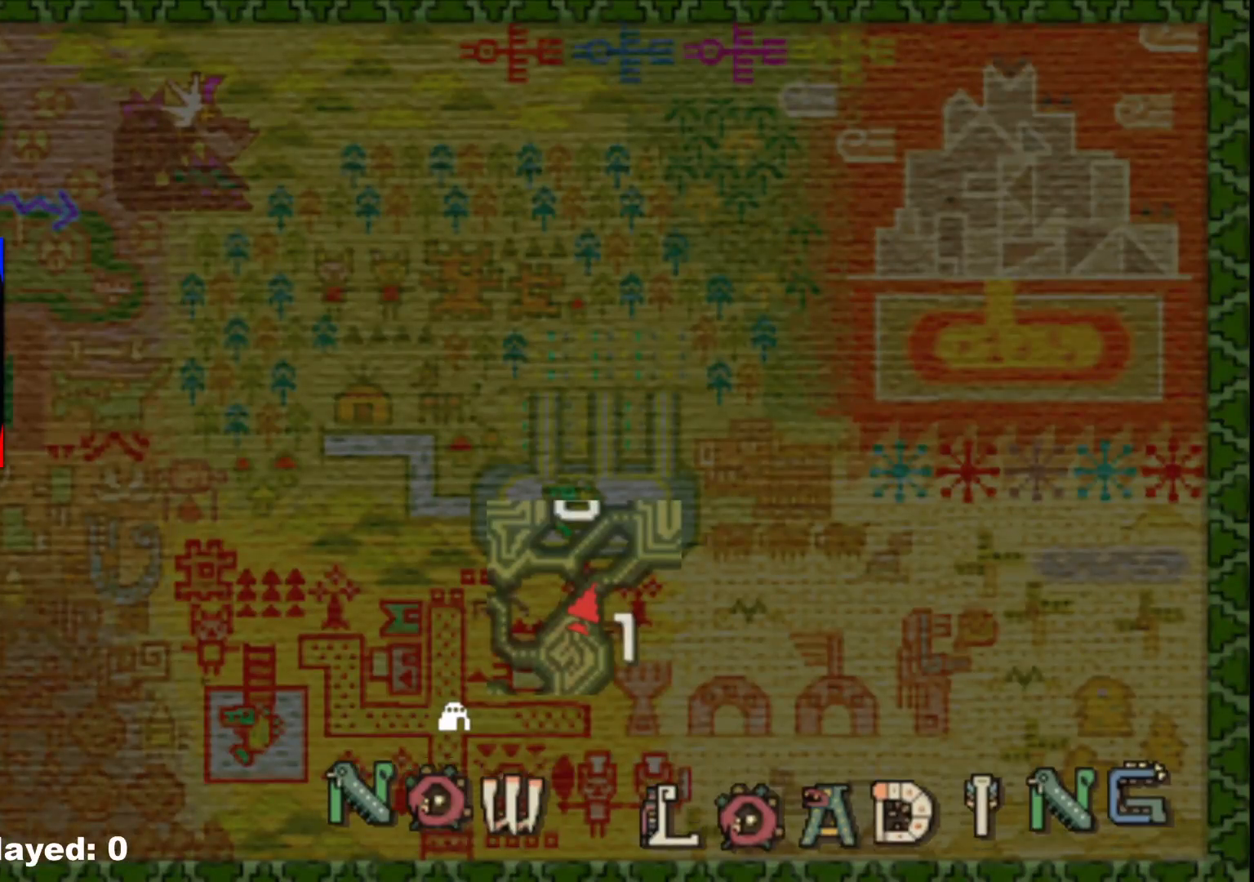
{"dt_ms": 500, "buttons": [], "left_stick": "up", "right_stick": "center", "events": []}
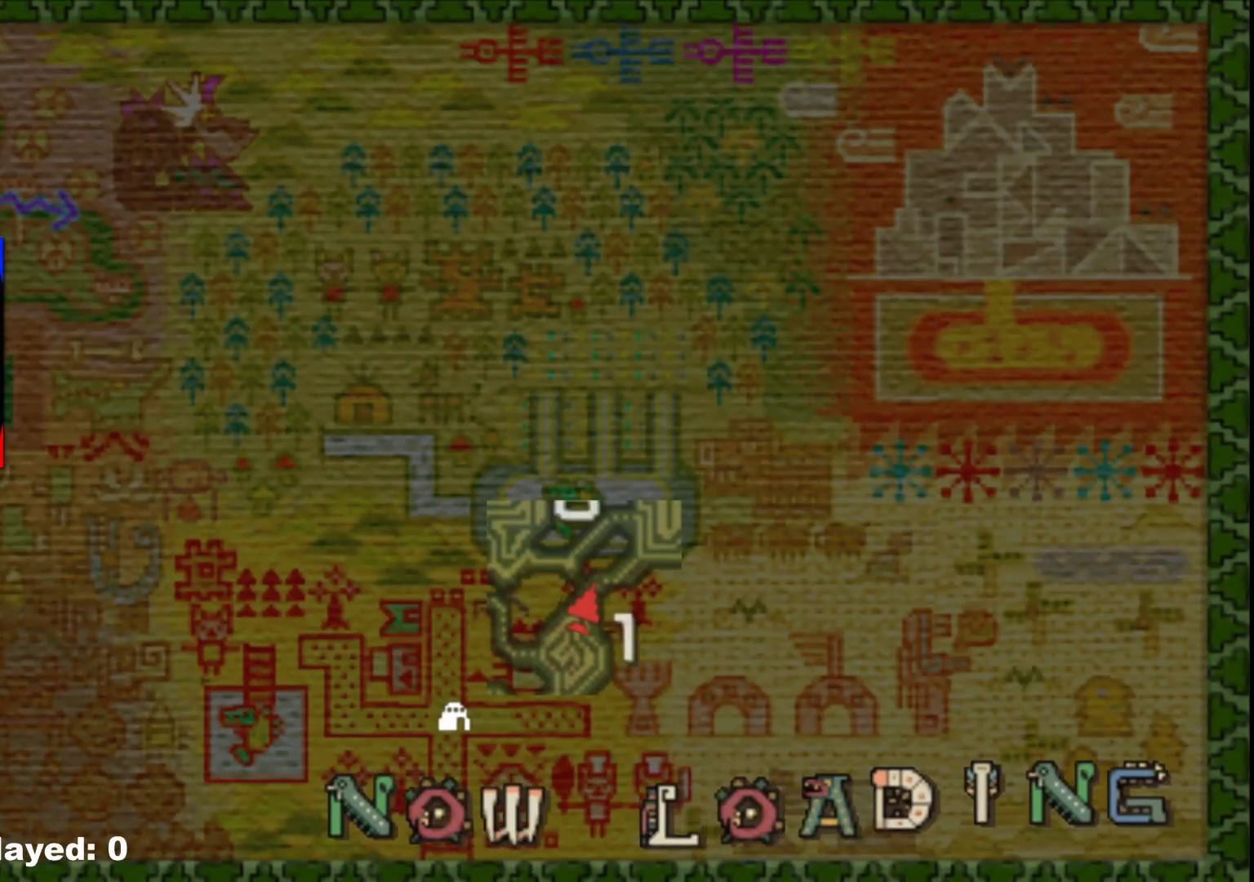
{"dt_ms": 500, "buttons": ["R1"], "left_stick": "up", "right_stick": "left", "events": [[117, "right_stick", "left"], [350, "R1", "down"]]}